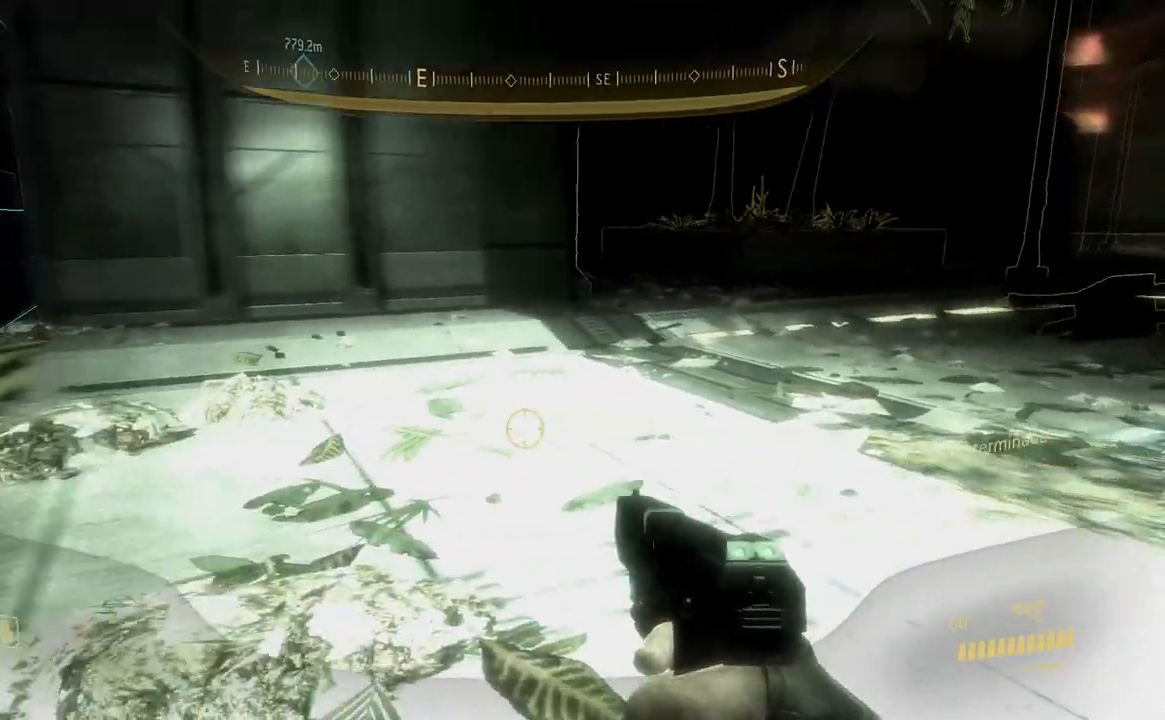
Gameplay with a controller (Xbox layout); each line is a JSON object with the inputs held at the frame after it. "button_events" lists button changes between this image and that frame as [ms after this image, input, new state], when the widget could be followed in between (sticks are given only as held states). Not read: Y.
{"buttons": [], "left_stick": "up", "right_stick": "left", "button_events": []}
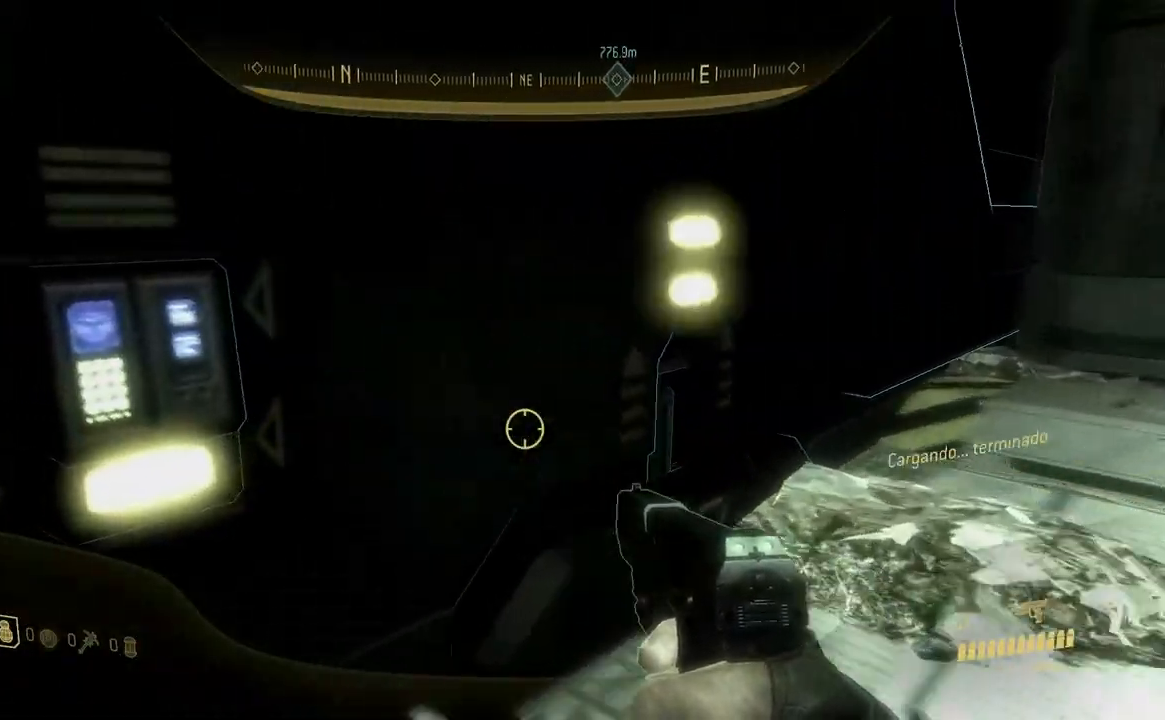
{"buttons": [], "left_stick": "down-left", "right_stick": "right", "button_events": []}
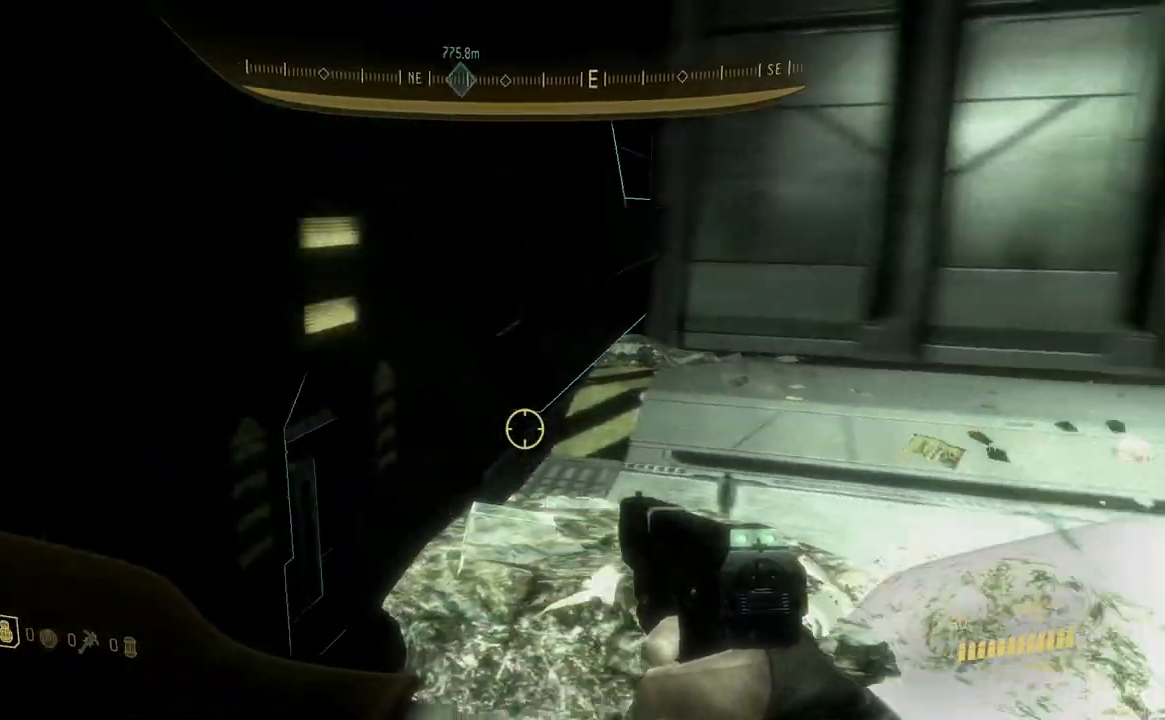
{"buttons": [], "left_stick": "center", "right_stick": "center", "button_events": []}
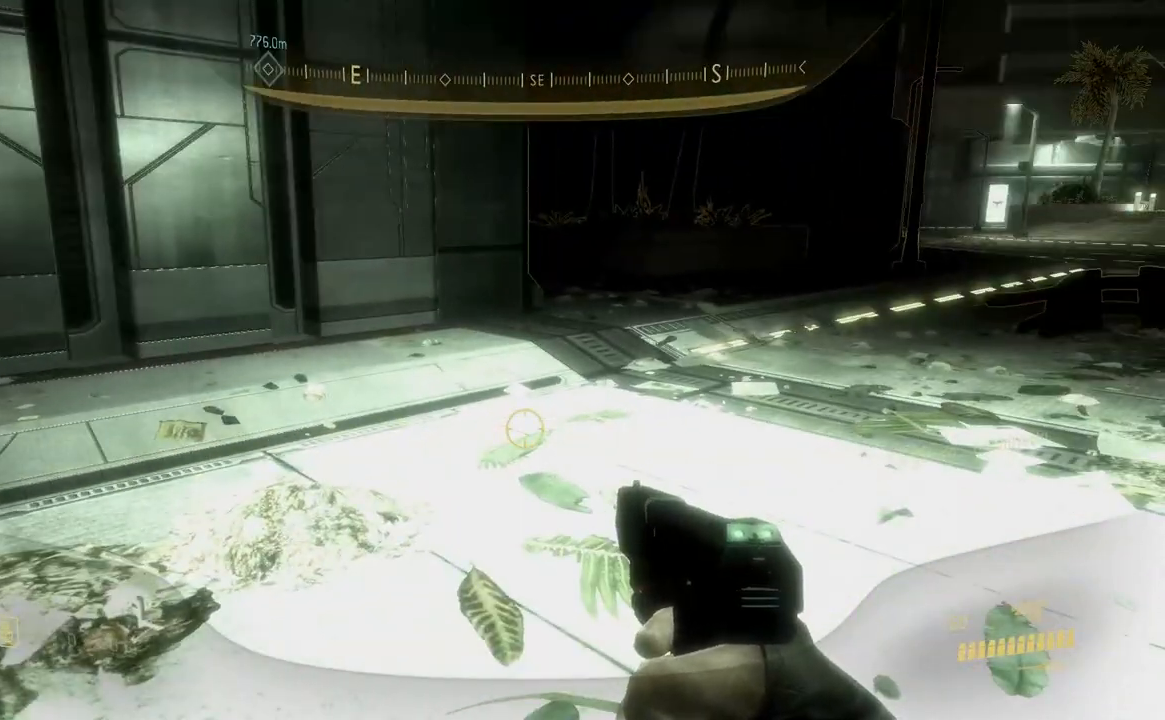
{"buttons": [], "left_stick": "center", "right_stick": "left", "button_events": []}
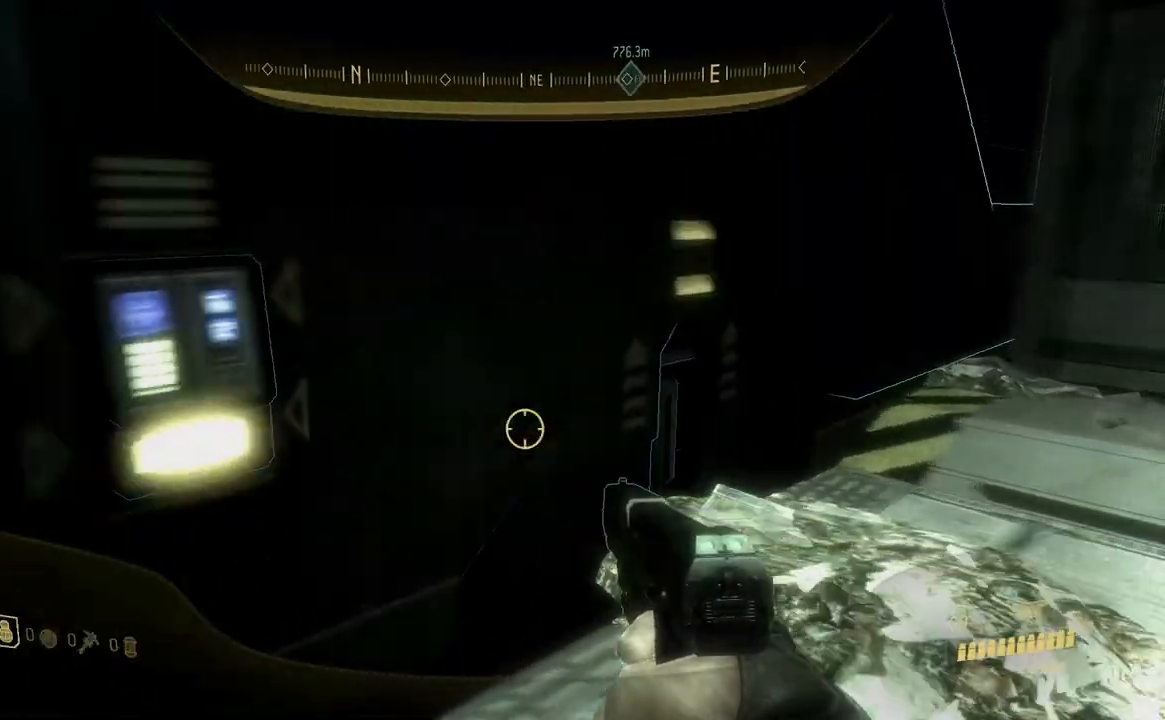
{"buttons": [], "left_stick": "up", "right_stick": "left", "button_events": []}
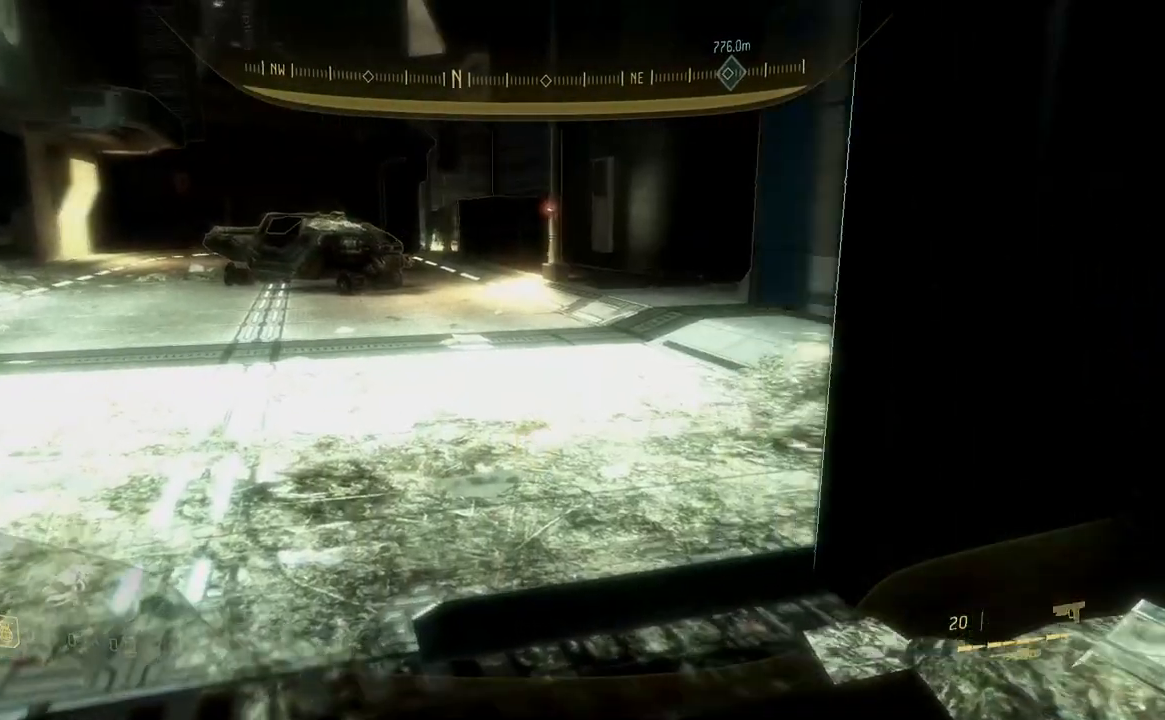
{"buttons": [], "left_stick": "up", "right_stick": "center", "button_events": []}